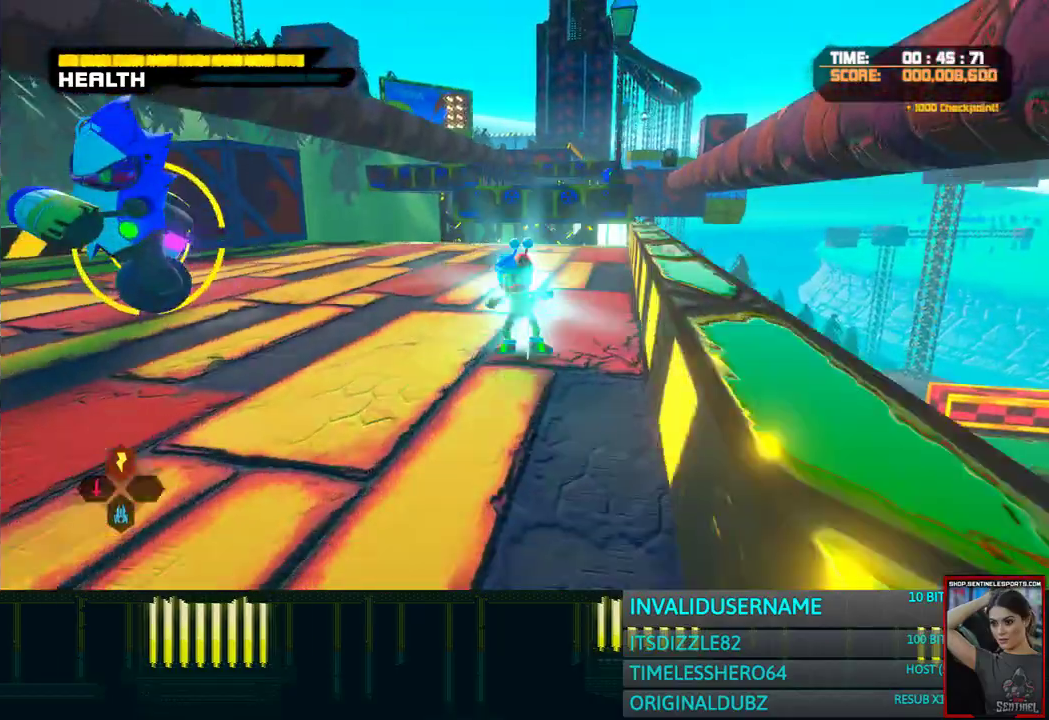
Gameplay with a controller (PlayStation layout); each line is a JSON object with the inputs held at the frame after it. "events" lists button and stick changes between this image and that frame as [ms after this image, input, new state], when the widget could be followed in between. Not read: L3 R3.
{"buttons": ["R1"], "left_stick": "up-right", "right_stick": "center", "events": [[100, "CROSS", "down"], [150, "left_stick", "down-left"], [300, "left_stick", "up-right"], [400, "CROSS", "up"]]}
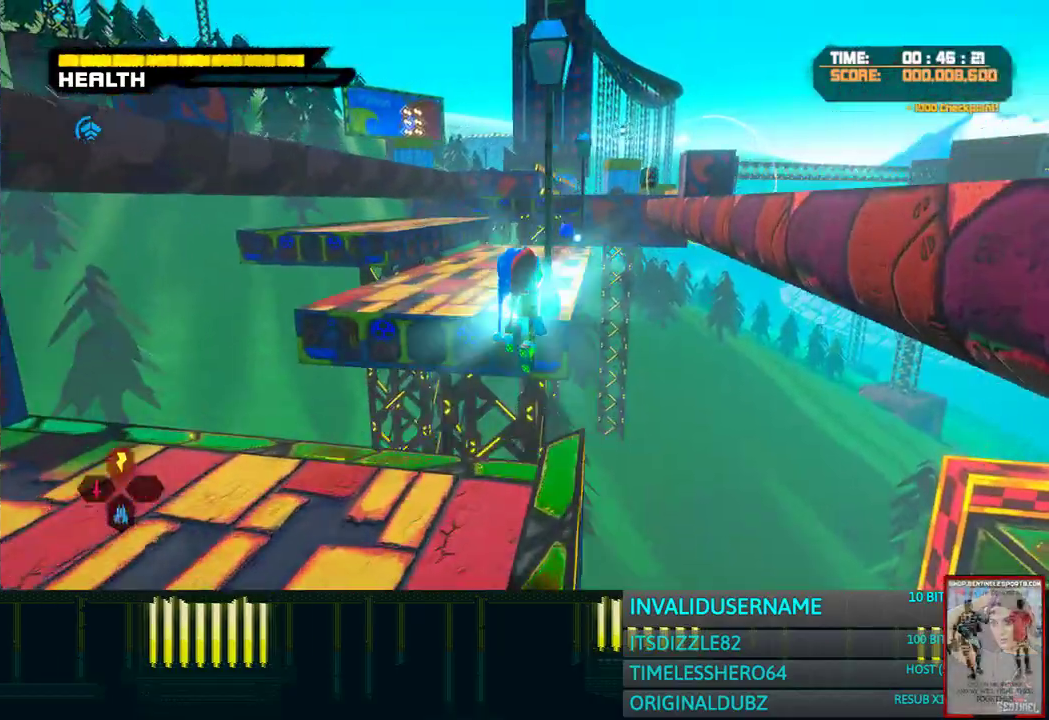
{"buttons": ["R1"], "left_stick": "up", "right_stick": "center", "events": [[33, "left_stick", "down-left"], [117, "left_stick", "up-right"], [183, "left_stick", "up"]]}
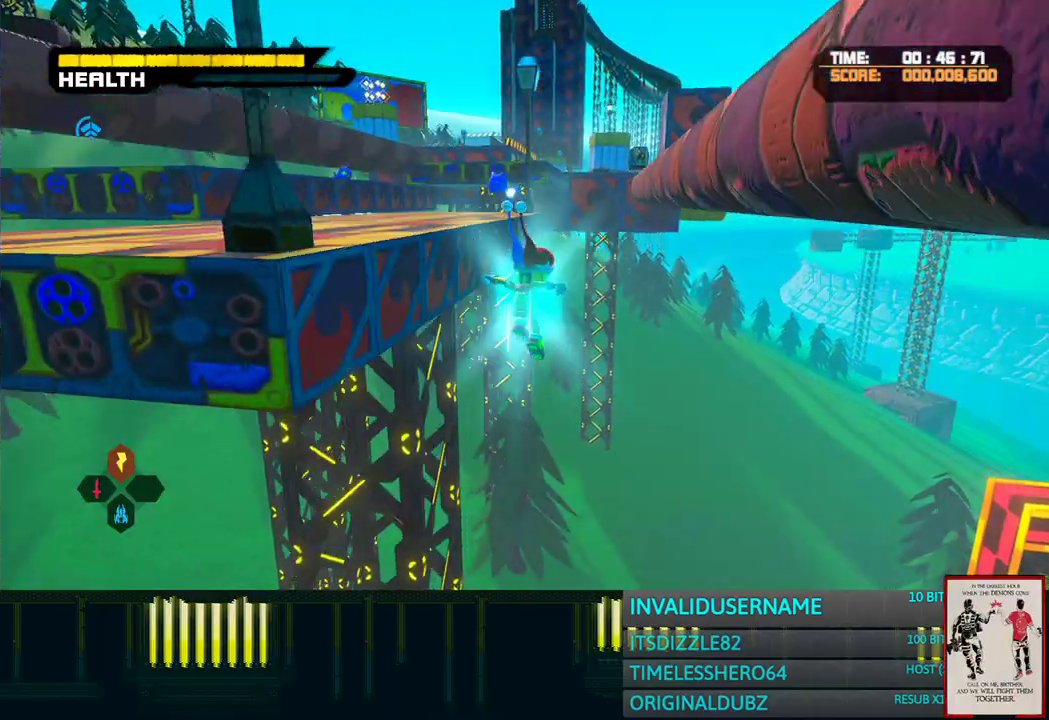
{"buttons": ["R1", "R2"], "left_stick": "up", "right_stick": "center", "events": [[200, "CROSS", "down"], [333, "CROSS", "up"], [417, "R2", "down"]]}
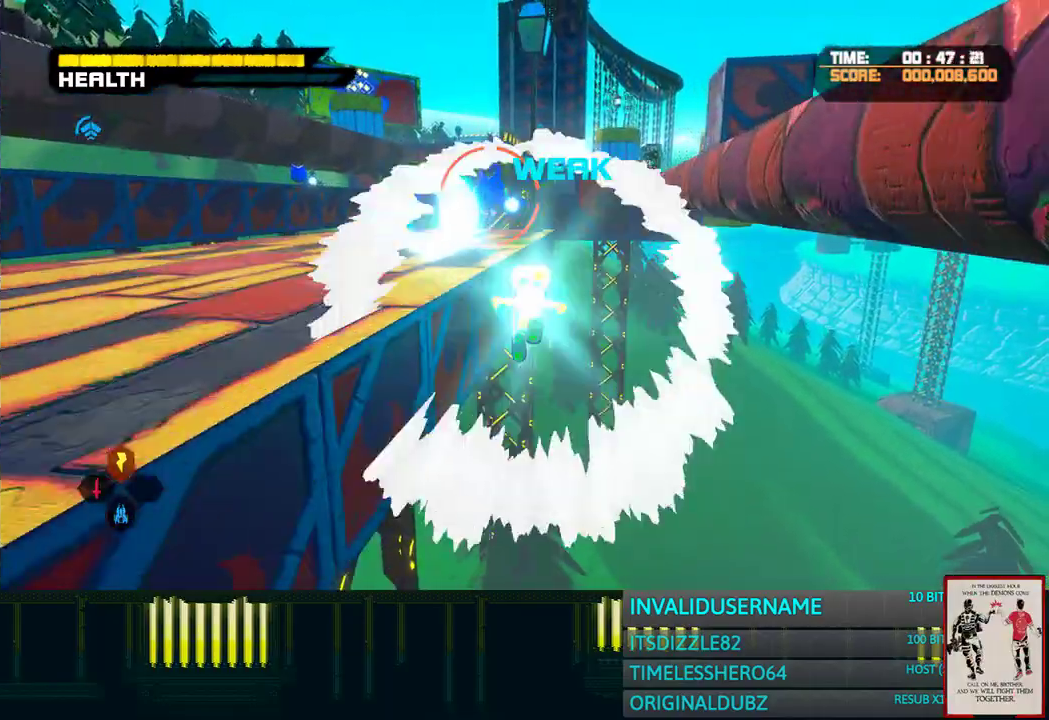
{"buttons": [], "left_stick": "up", "right_stick": "center", "events": [[17, "R2", "up"], [200, "CIRCLE", "down"], [250, "R2", "down"], [317, "CIRCLE", "up"], [317, "R2", "up"], [350, "DPAD_LEFT", "down"], [467, "DPAD_LEFT", "up"], [483, "R1", "up"]]}
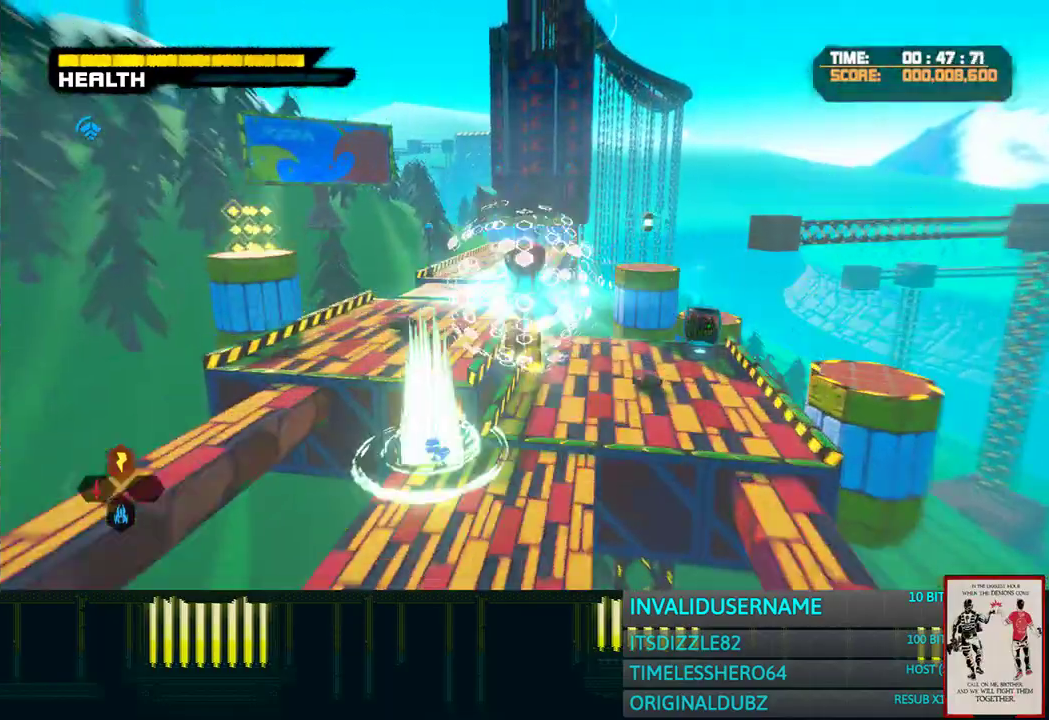
{"buttons": ["R1"], "left_stick": "up", "right_stick": "center", "events": [[67, "R1", "down"], [233, "right_stick", "up-right"], [283, "right_stick", "center"]]}
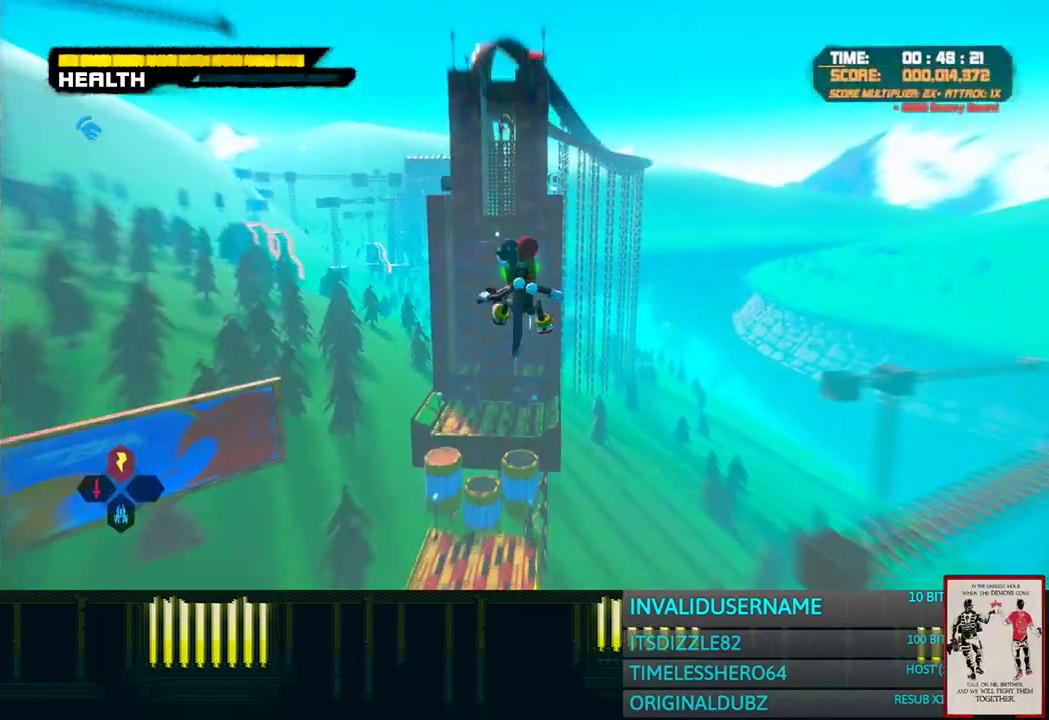
{"buttons": ["R1"], "left_stick": "up", "right_stick": "center", "events": []}
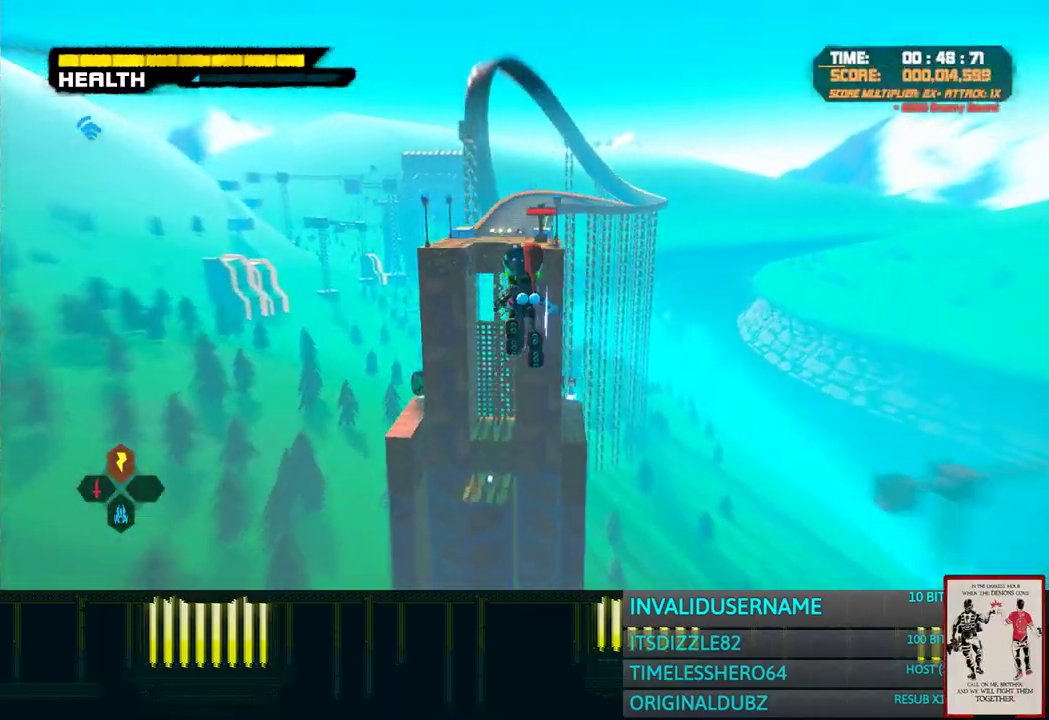
{"buttons": ["R1"], "left_stick": "up", "right_stick": "center", "events": [[183, "R2", "down"], [317, "R2", "up"]]}
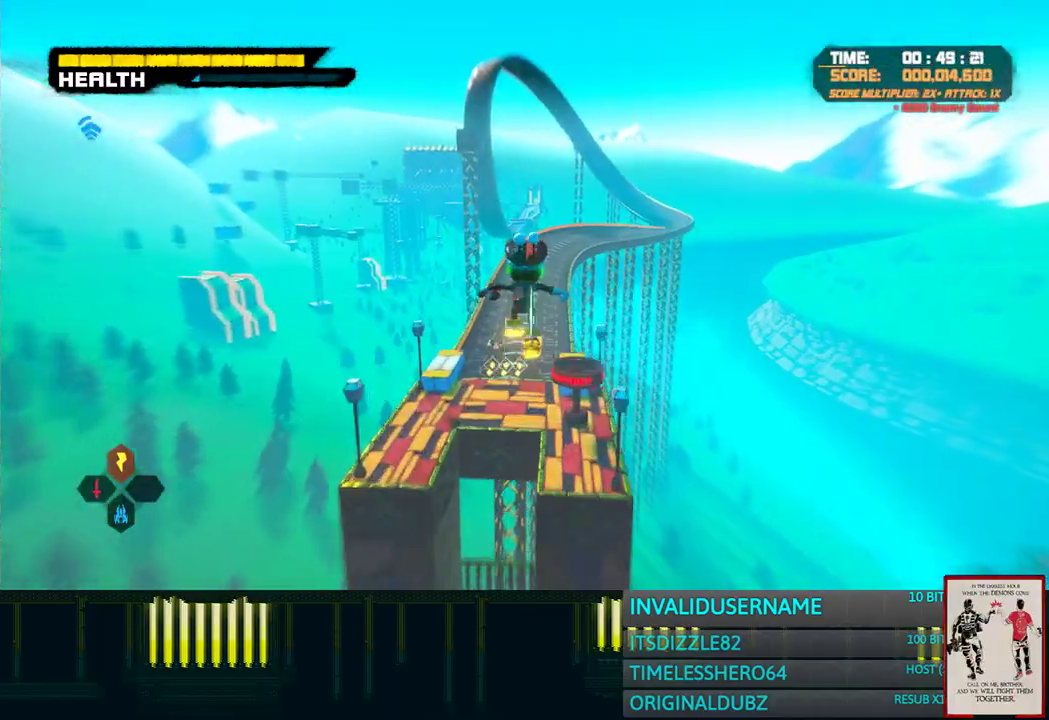
{"buttons": ["CROSS", "L2", "R1"], "left_stick": "up", "right_stick": "center", "events": [[400, "L2", "down"], [450, "CROSS", "down"]]}
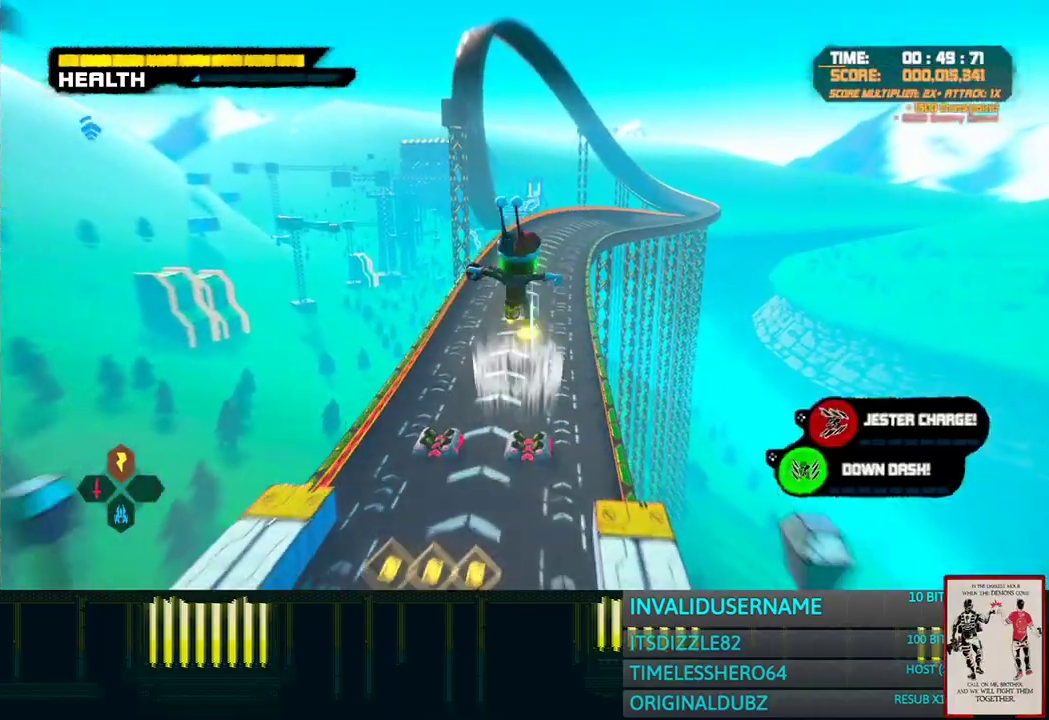
{"buttons": ["R1"], "left_stick": "up", "right_stick": "center", "events": [[50, "CROSS", "up"], [83, "L2", "up"], [333, "DPAD_DOWN", "down"], [450, "DPAD_DOWN", "up"]]}
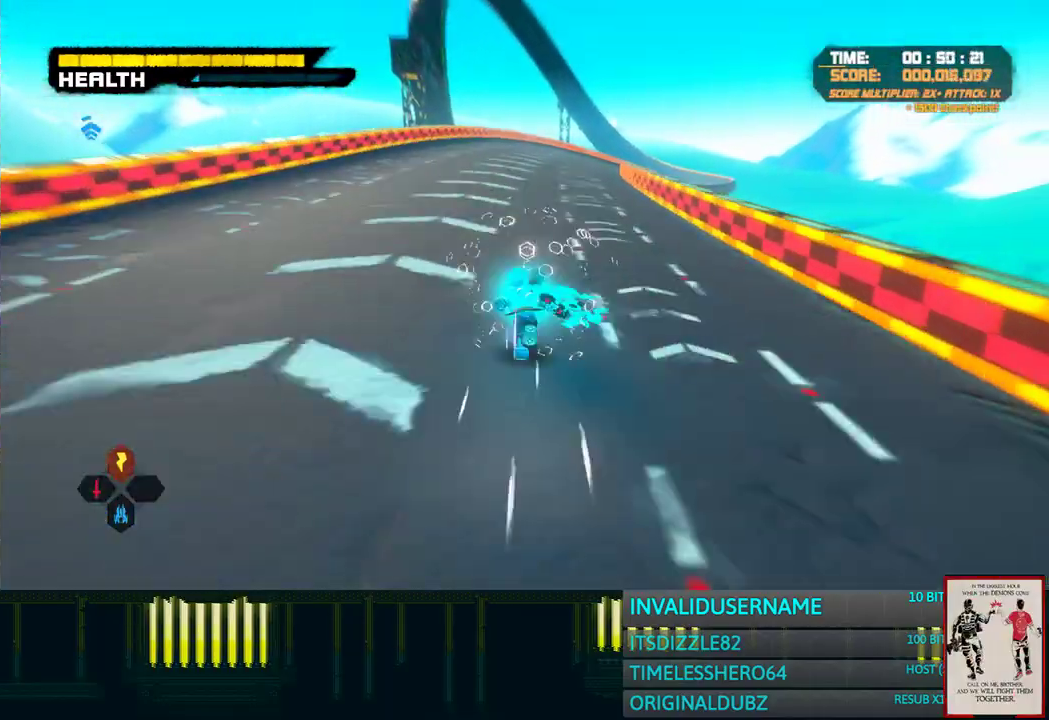
{"buttons": ["R1"], "left_stick": "up", "right_stick": "center", "events": []}
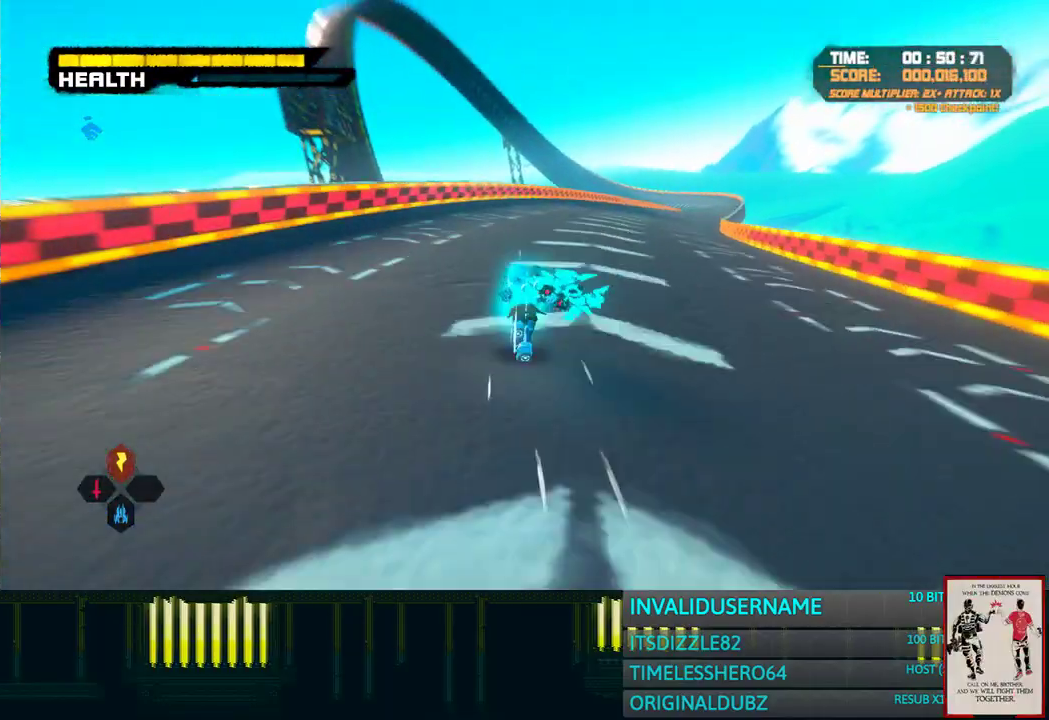
{"buttons": ["R1"], "left_stick": "up", "right_stick": "center", "events": [[33, "left_stick", "up-right"], [283, "R1", "up"], [367, "left_stick", "up"], [400, "R1", "down"]]}
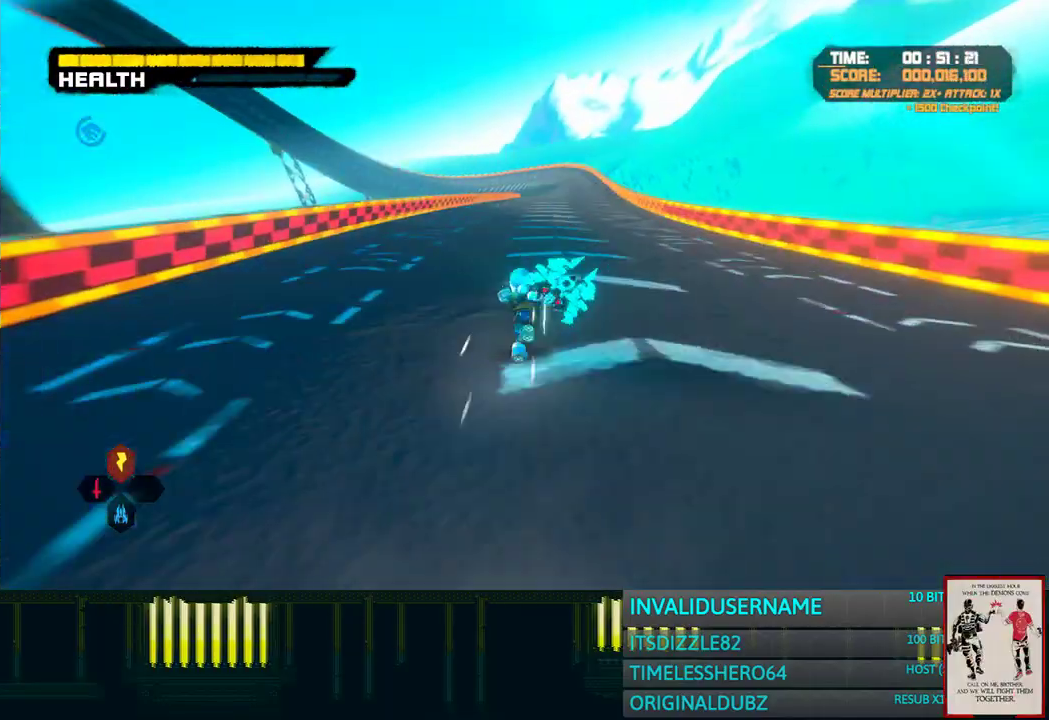
{"buttons": ["R1"], "left_stick": "up", "right_stick": "center", "events": []}
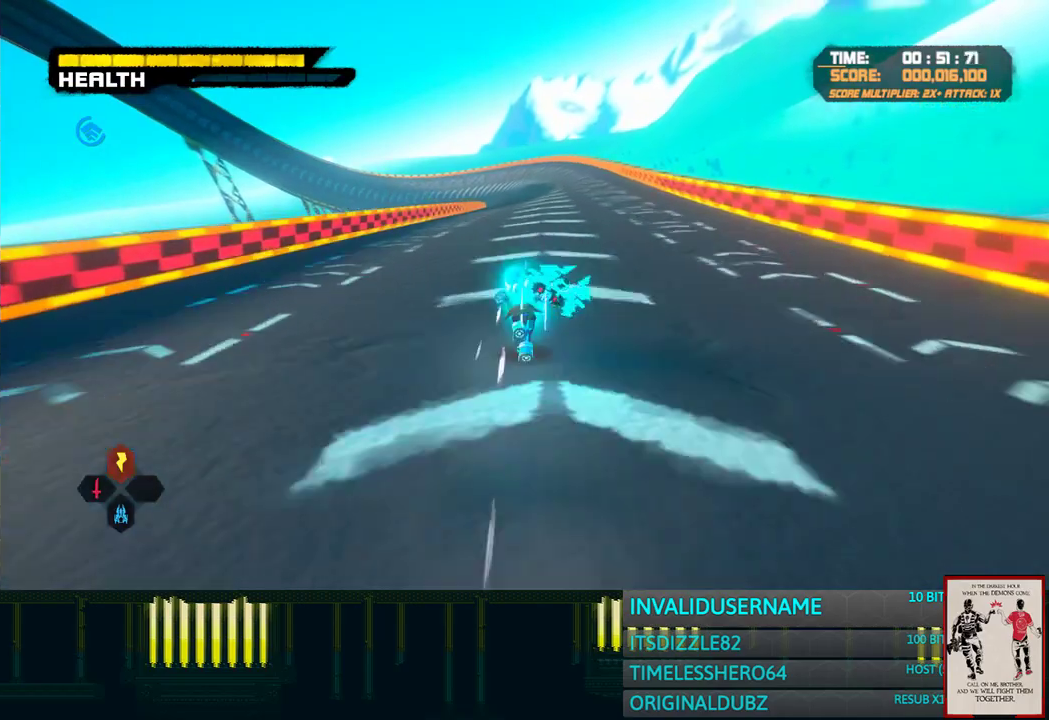
{"buttons": ["R1"], "left_stick": "up", "right_stick": "center", "events": [[317, "R1", "up"], [400, "R1", "down"]]}
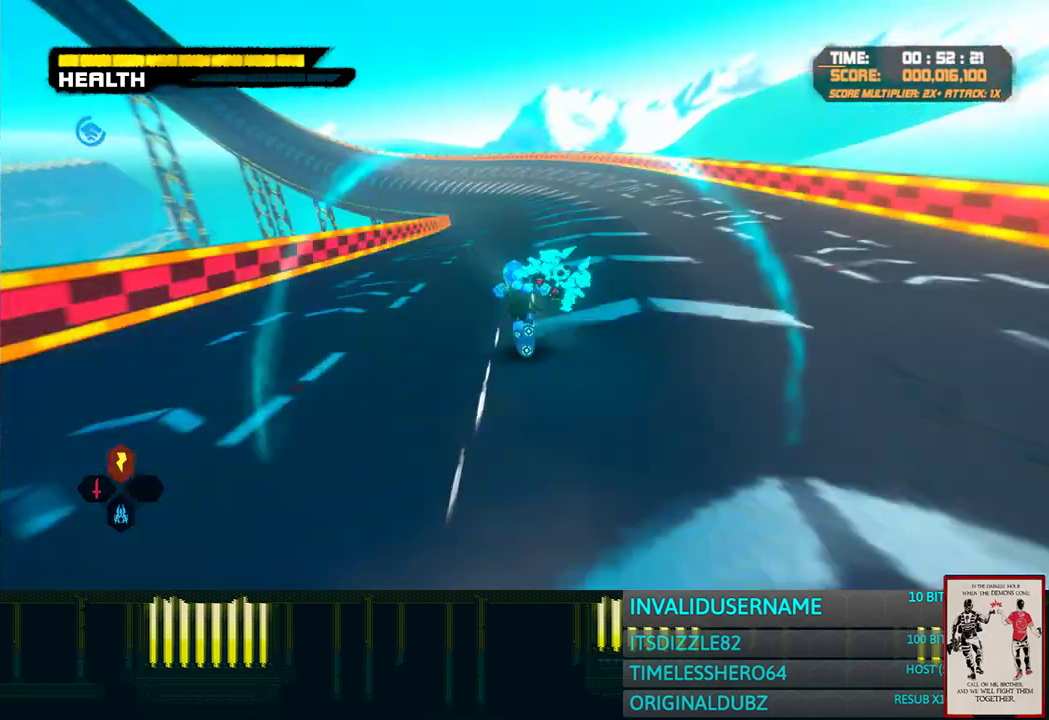
{"buttons": ["R1"], "left_stick": "up", "right_stick": "center", "events": []}
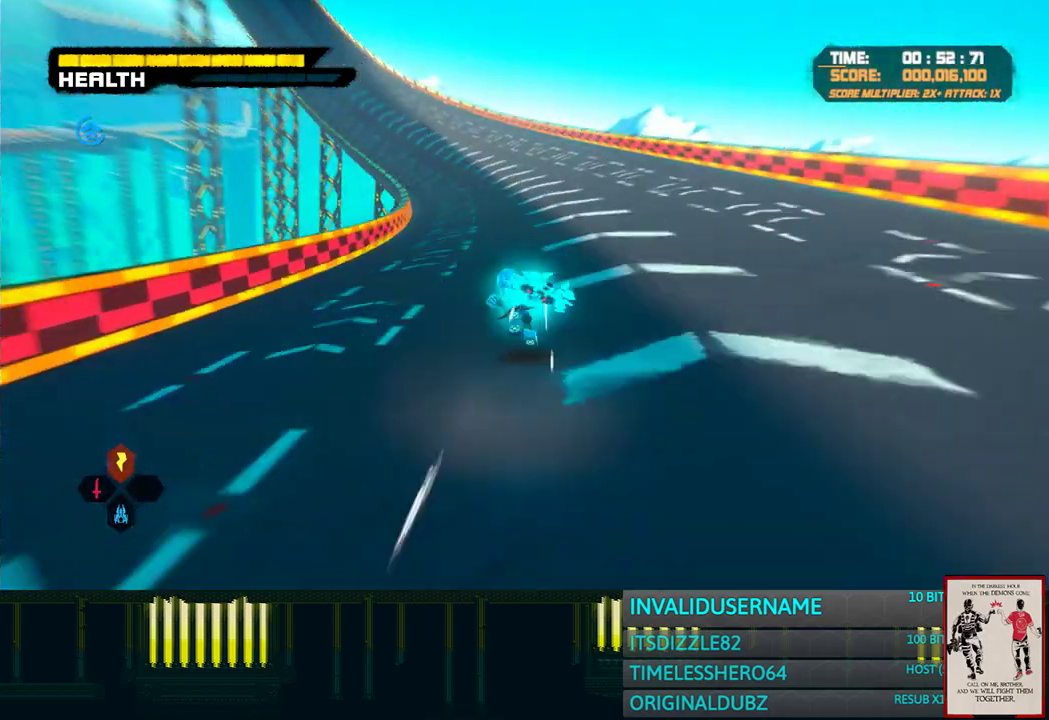
{"buttons": ["R1", "DPAD_LEFT"], "left_stick": "up", "right_stick": "center", "events": [[367, "R1", "up"], [450, "R1", "down"], [483, "DPAD_LEFT", "down"]]}
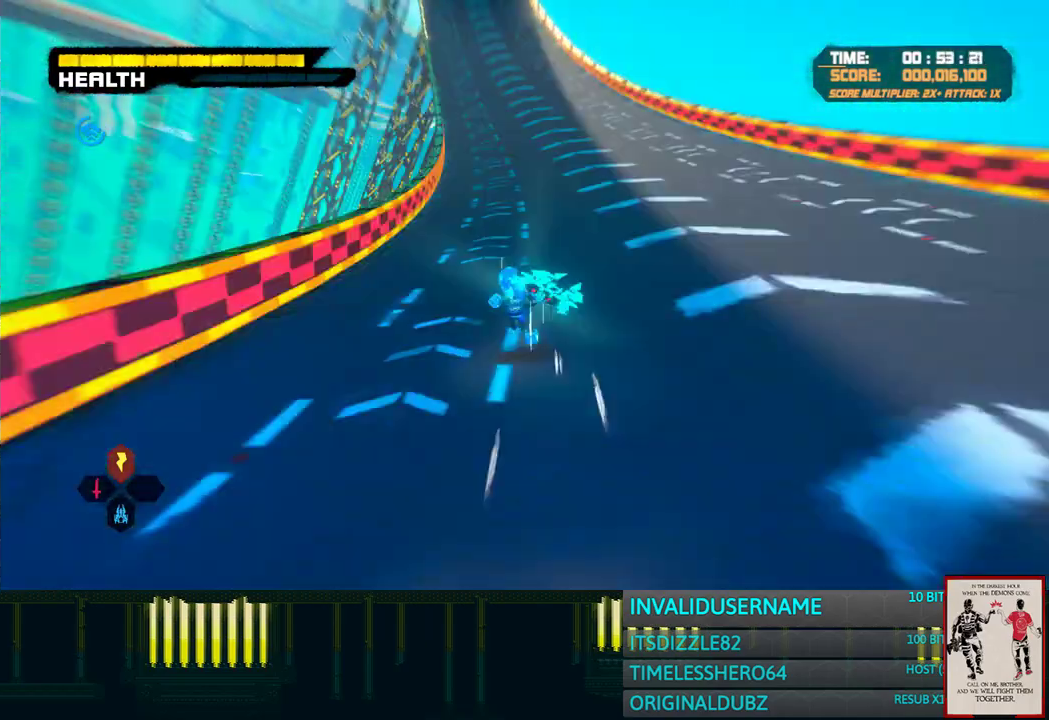
{"buttons": ["R1"], "left_stick": "up", "right_stick": "center", "events": [[117, "DPAD_LEFT", "up"]]}
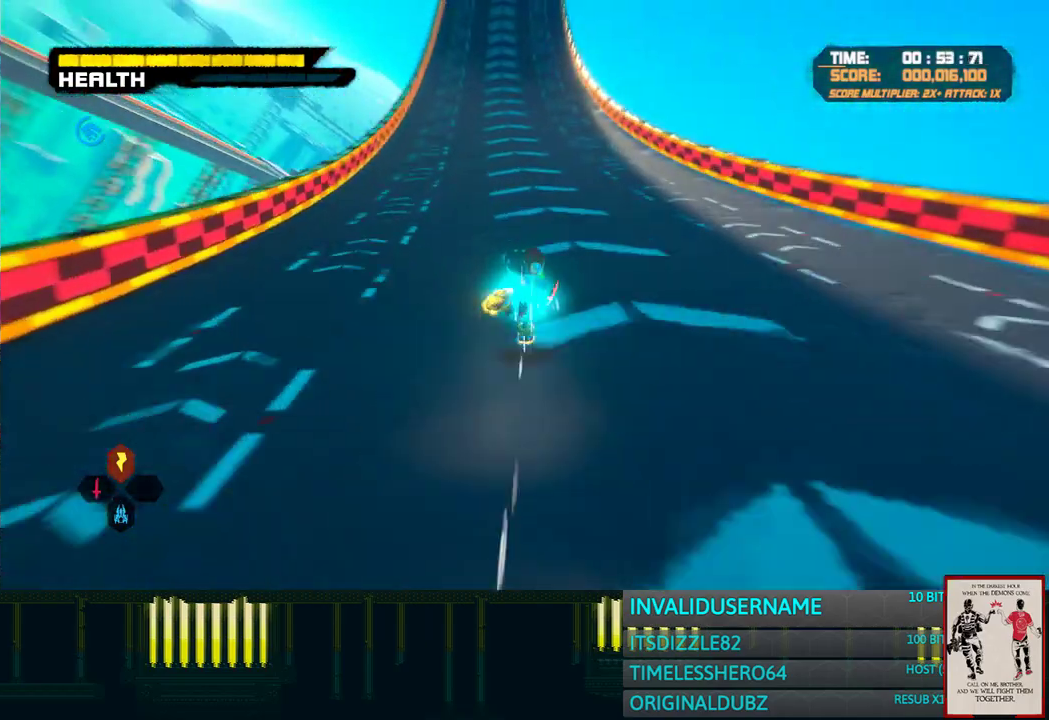
{"buttons": ["R1"], "left_stick": "up", "right_stick": "center", "events": []}
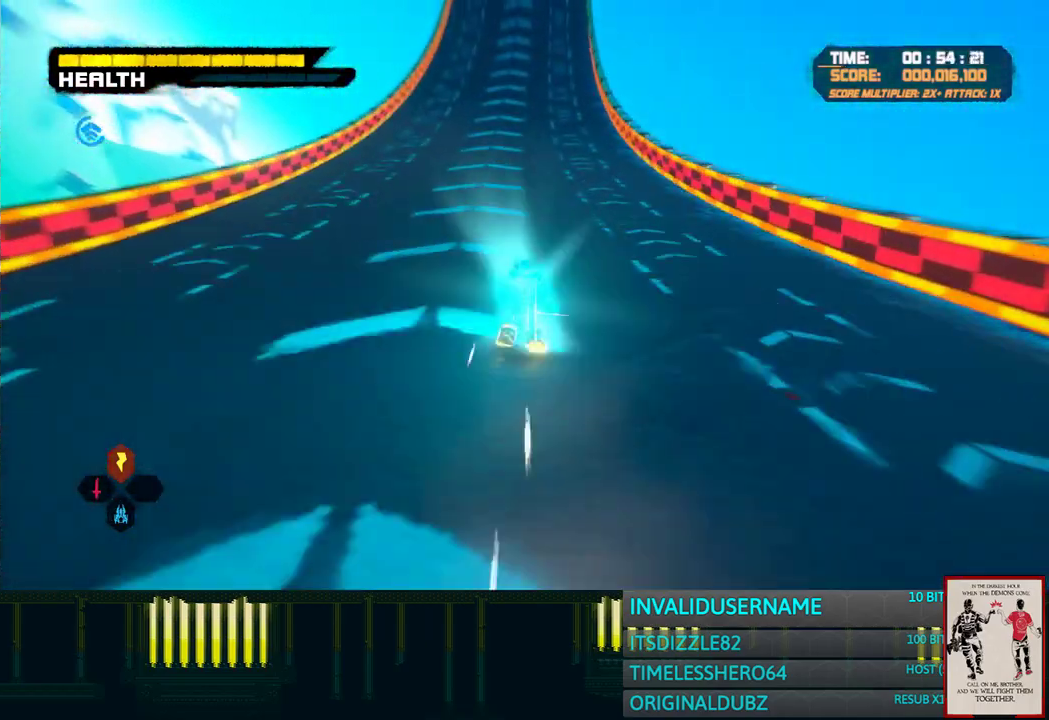
{"buttons": ["CROSS", "R1"], "left_stick": "up-right", "right_stick": "center"}
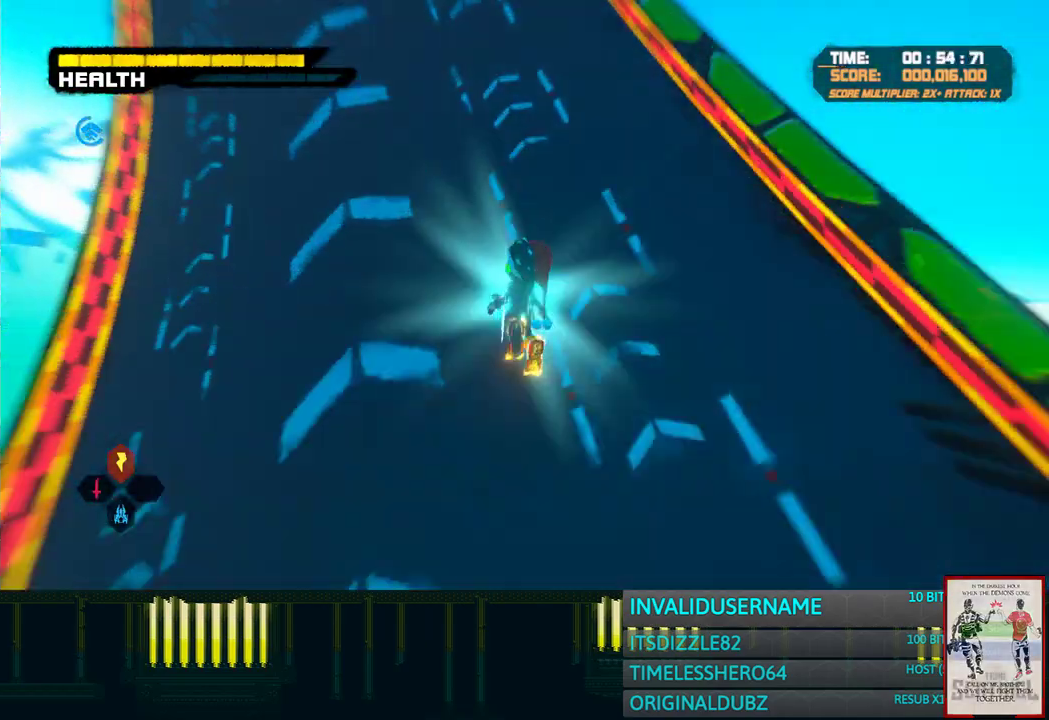
{"buttons": ["CROSS", "R1"], "left_stick": "up", "right_stick": "center"}
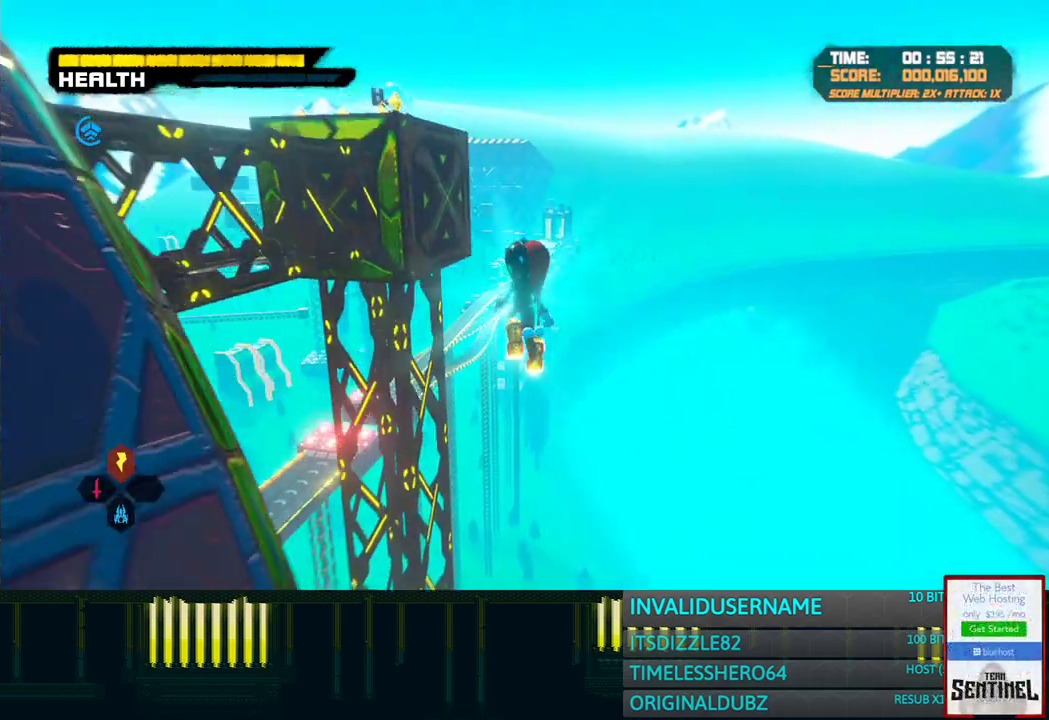
{"buttons": ["R1"], "left_stick": "up-left", "right_stick": "center"}
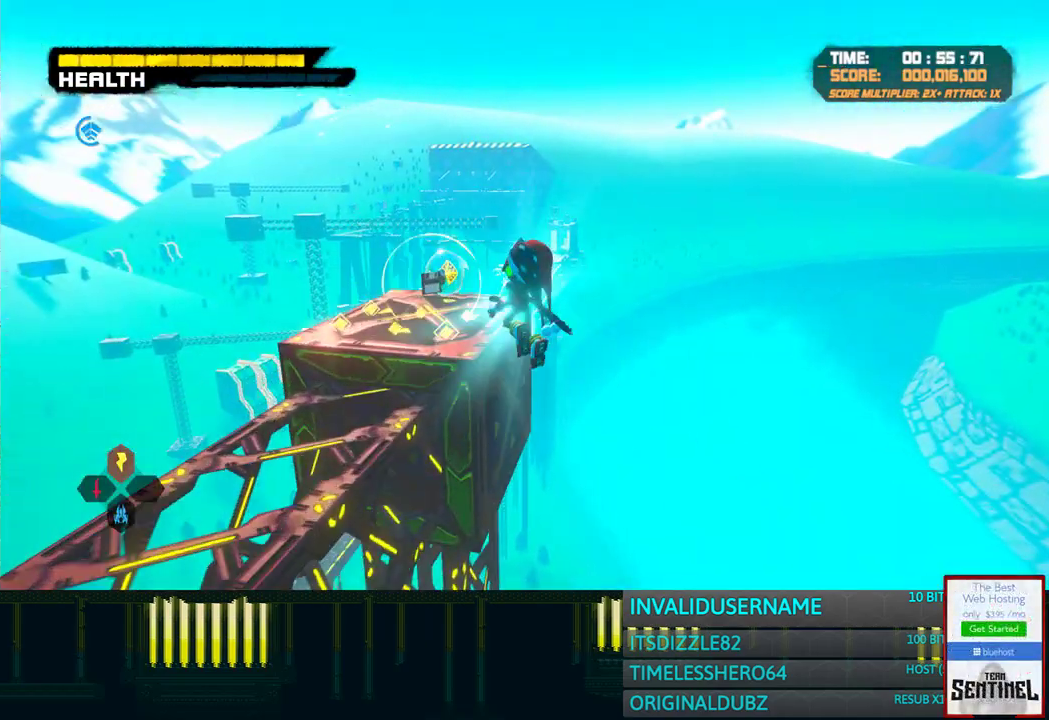
{"buttons": ["R1"], "left_stick": "up", "right_stick": "center"}
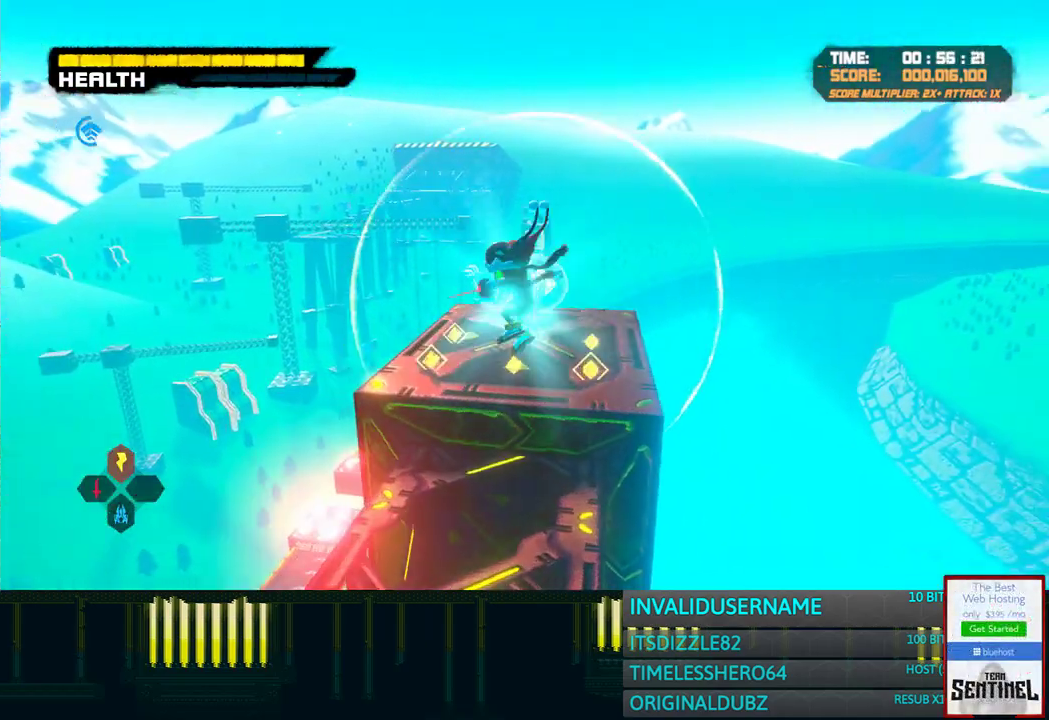
{"buttons": ["CROSS", "R1"], "left_stick": "up", "right_stick": "center", "events": [[450, "CROSS", "down"]]}
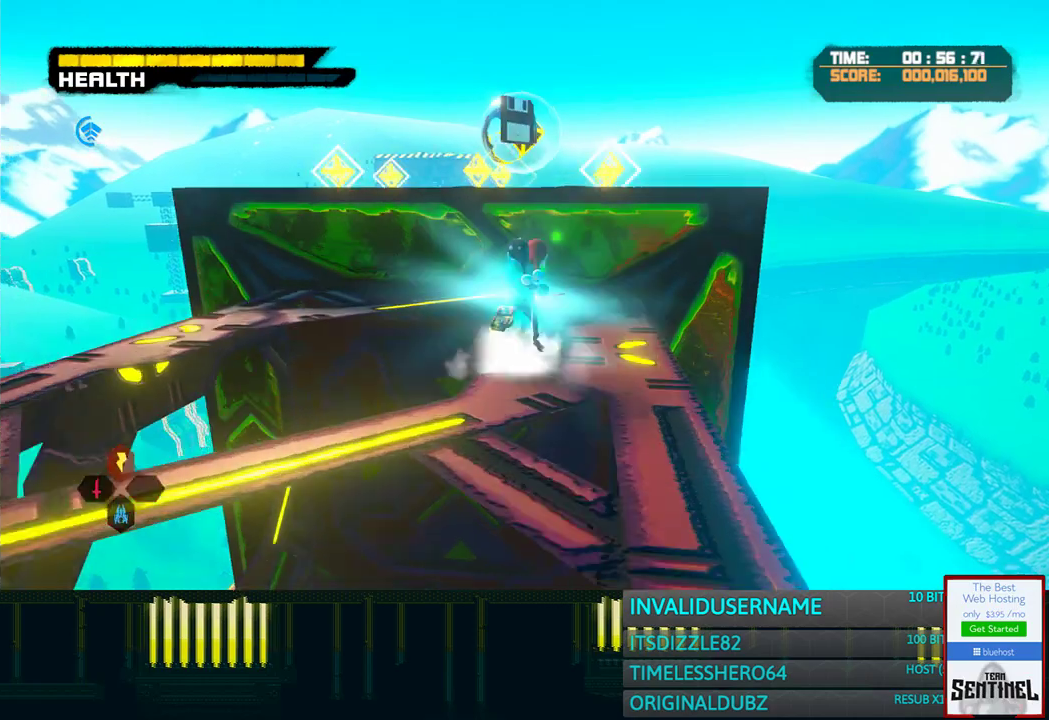
{"buttons": ["CIRCLE", "R1"], "left_stick": "up", "right_stick": "center", "events": [[267, "CROSS", "up"], [500, "CIRCLE", "down"]]}
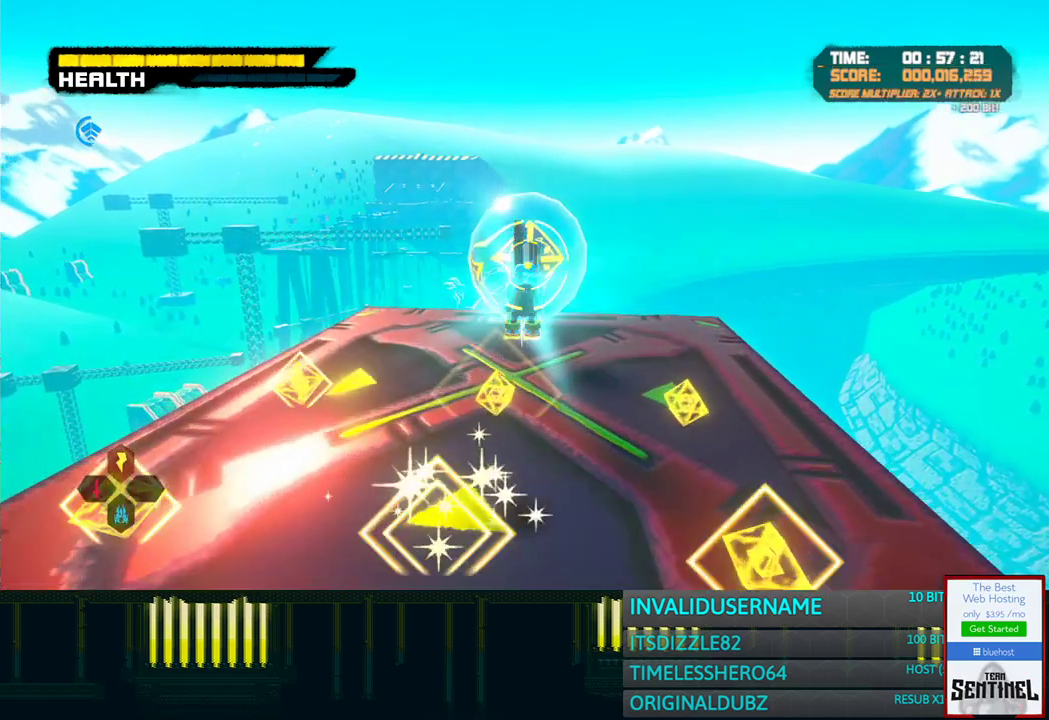
{"buttons": ["R1"], "left_stick": "up", "right_stick": "center", "events": [[33, "R2", "down"], [67, "CIRCLE", "up"], [150, "R2", "up"]]}
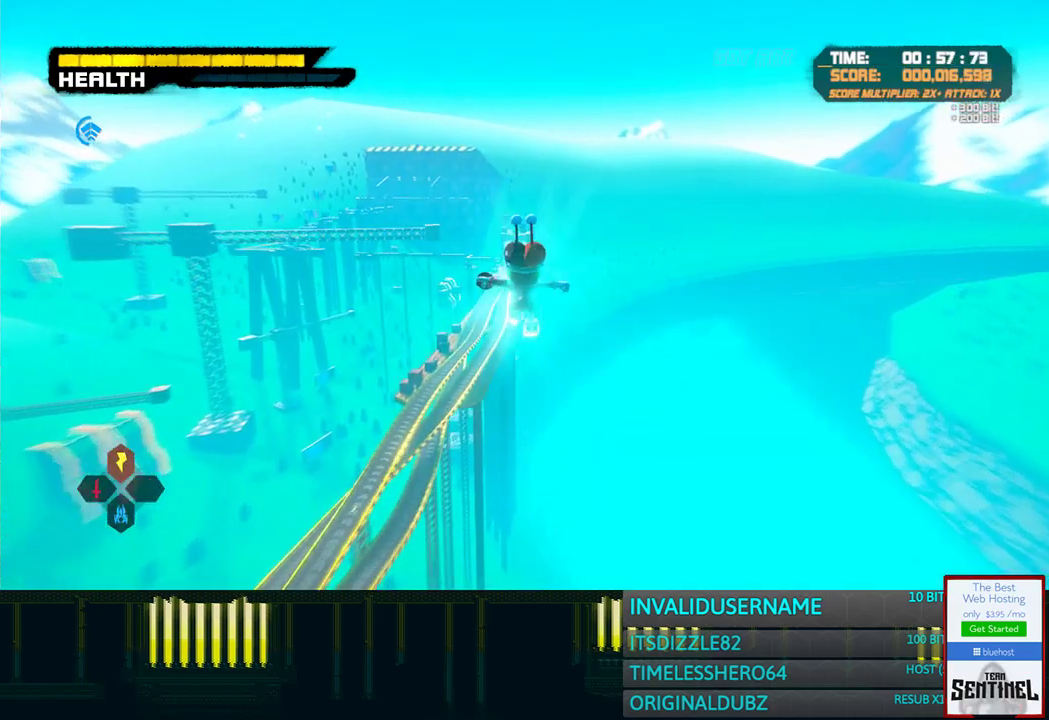
{"buttons": ["R1"], "left_stick": "up", "right_stick": "center", "events": []}
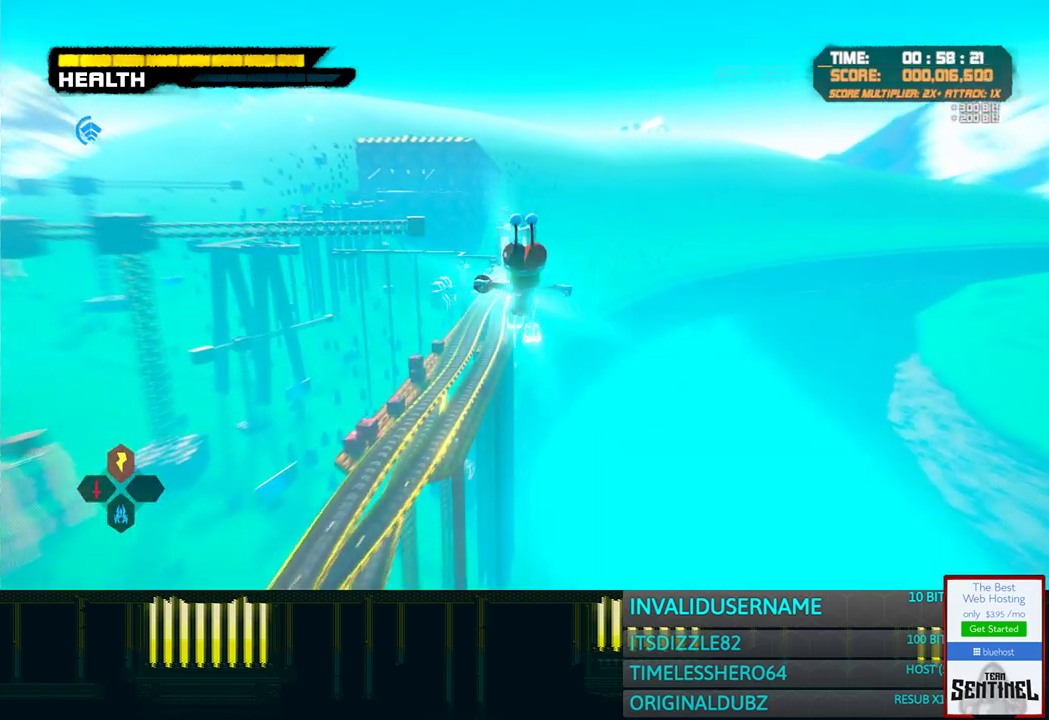
{"buttons": ["R1"], "left_stick": "up", "right_stick": "center", "events": [[33, "R2", "down"], [350, "R2", "up"]]}
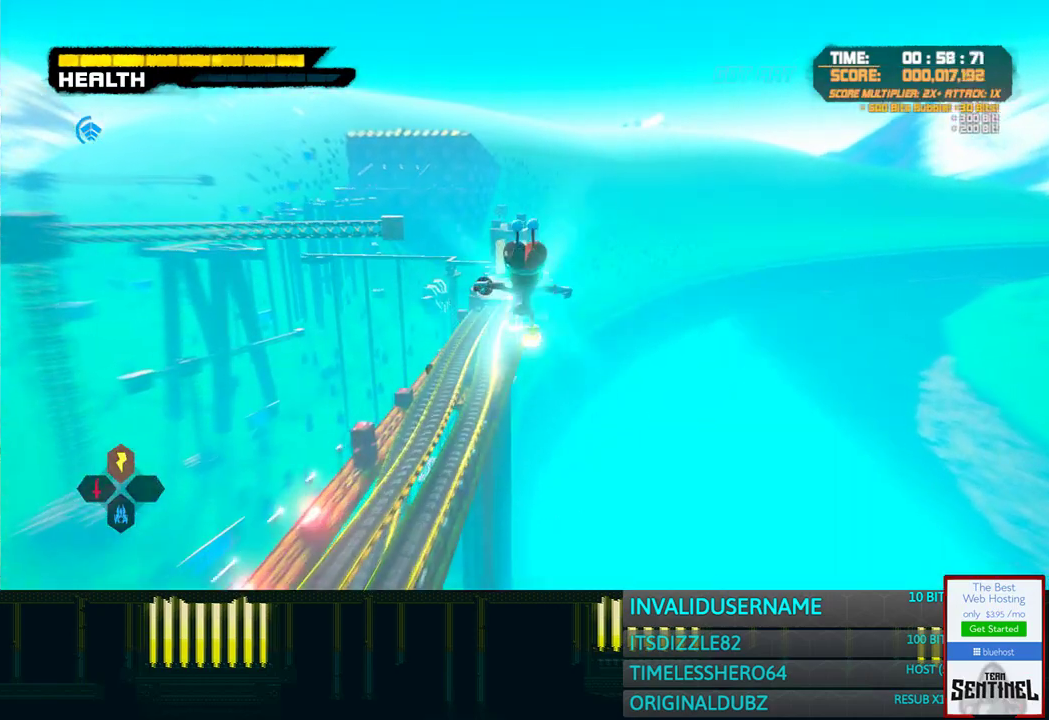
{"buttons": ["R1", "R2"], "left_stick": "up", "right_stick": "center", "events": [[433, "R2", "down"]]}
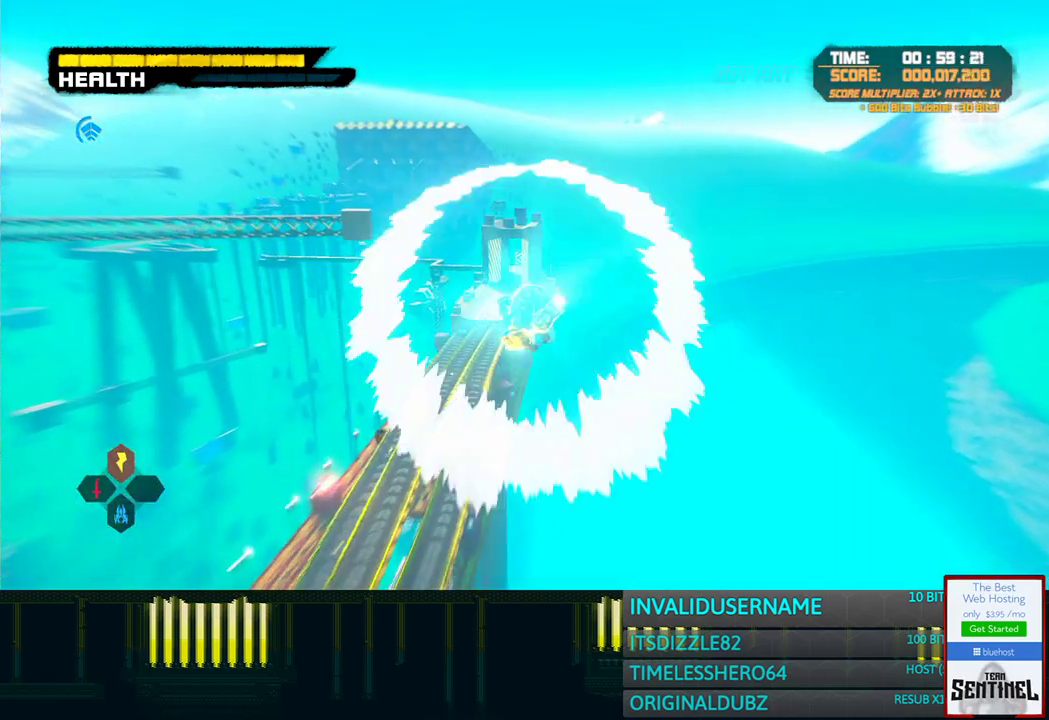
{"buttons": ["R1"], "left_stick": "up", "right_stick": "center", "events": [[50, "R2", "up"], [67, "R1", "up"], [150, "R1", "down"]]}
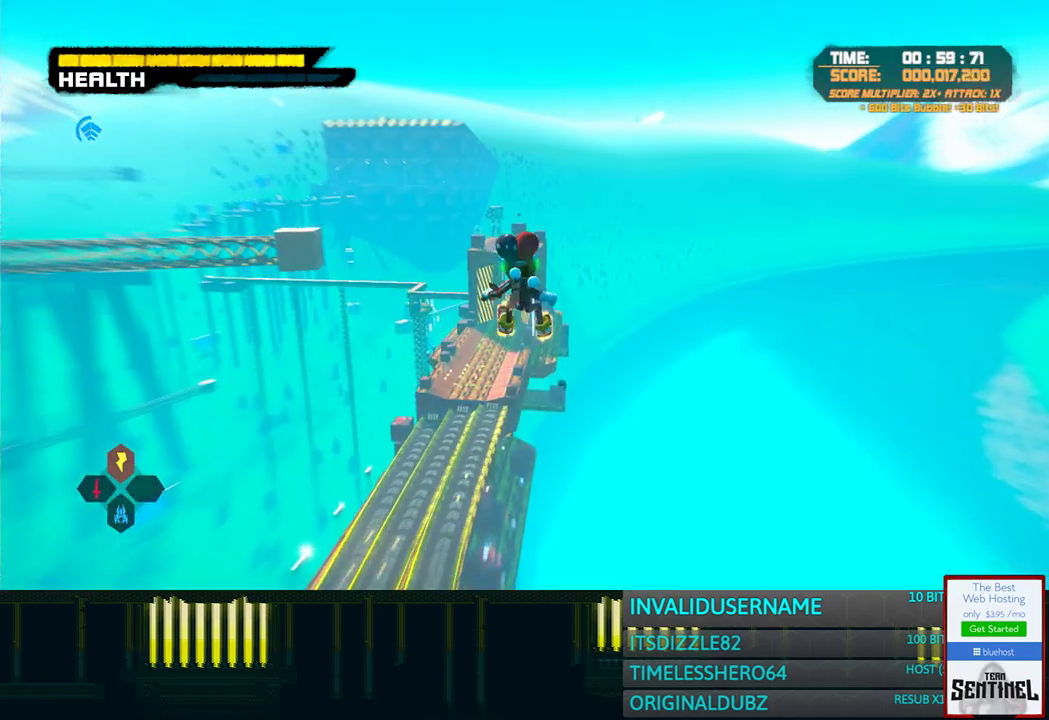
{"buttons": ["R1"], "left_stick": "center", "right_stick": "center", "events": [[233, "left_stick", "center"]]}
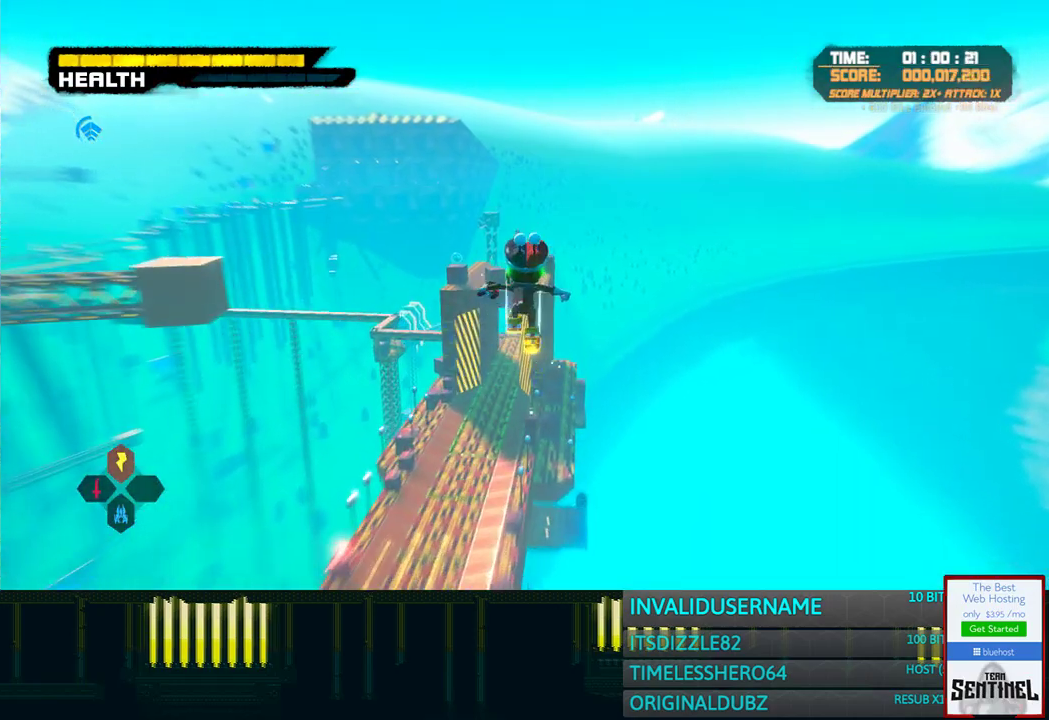
{"buttons": ["R1"], "left_stick": "center", "right_stick": "center", "events": []}